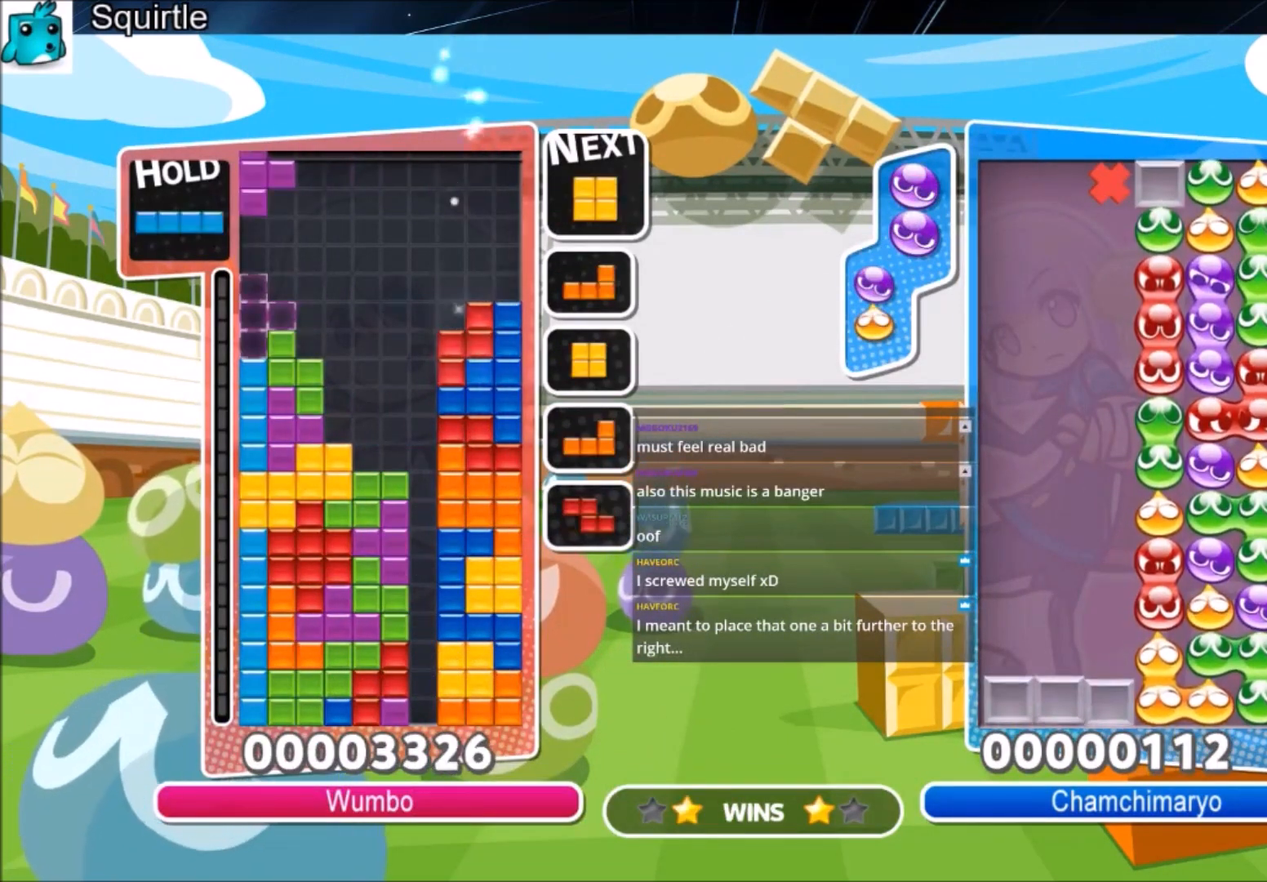
Gameplay with keyboard; each line is a JSON object with the keys held at the frame after it. "events" lists presses ("down") and releases ("up") of "c", "down", "left", "right", "shift", "up", "x" and "z" between this image and that frame as [ms after this image, input, new state], when the widget could be followed in between. No other keys are recorded. Mouse input is not recorded.
{"keys": [], "events": [[100, "c", "up"], [133, "down", "down"], [133, "left", "up"], [133, "x", "up"], [233, "down", "up"], [267, "down", "down"], [367, "down", "up"], [434, "x", "down"], [500, "x", "up"]]}
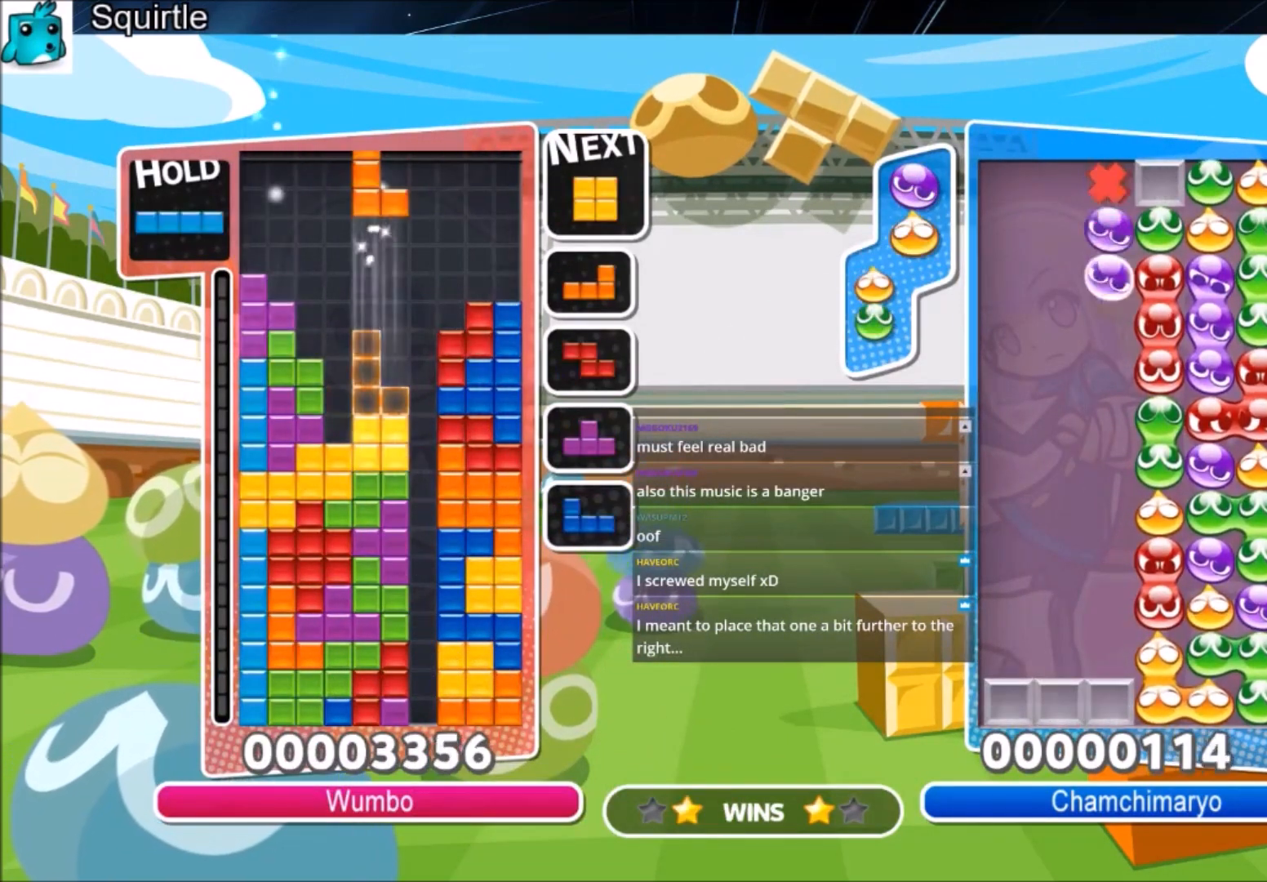
{"keys": [], "events": [[100, "x", "down"], [167, "down", "down"], [234, "down", "up"], [234, "x", "up"], [401, "down", "down"], [467, "down", "up"]]}
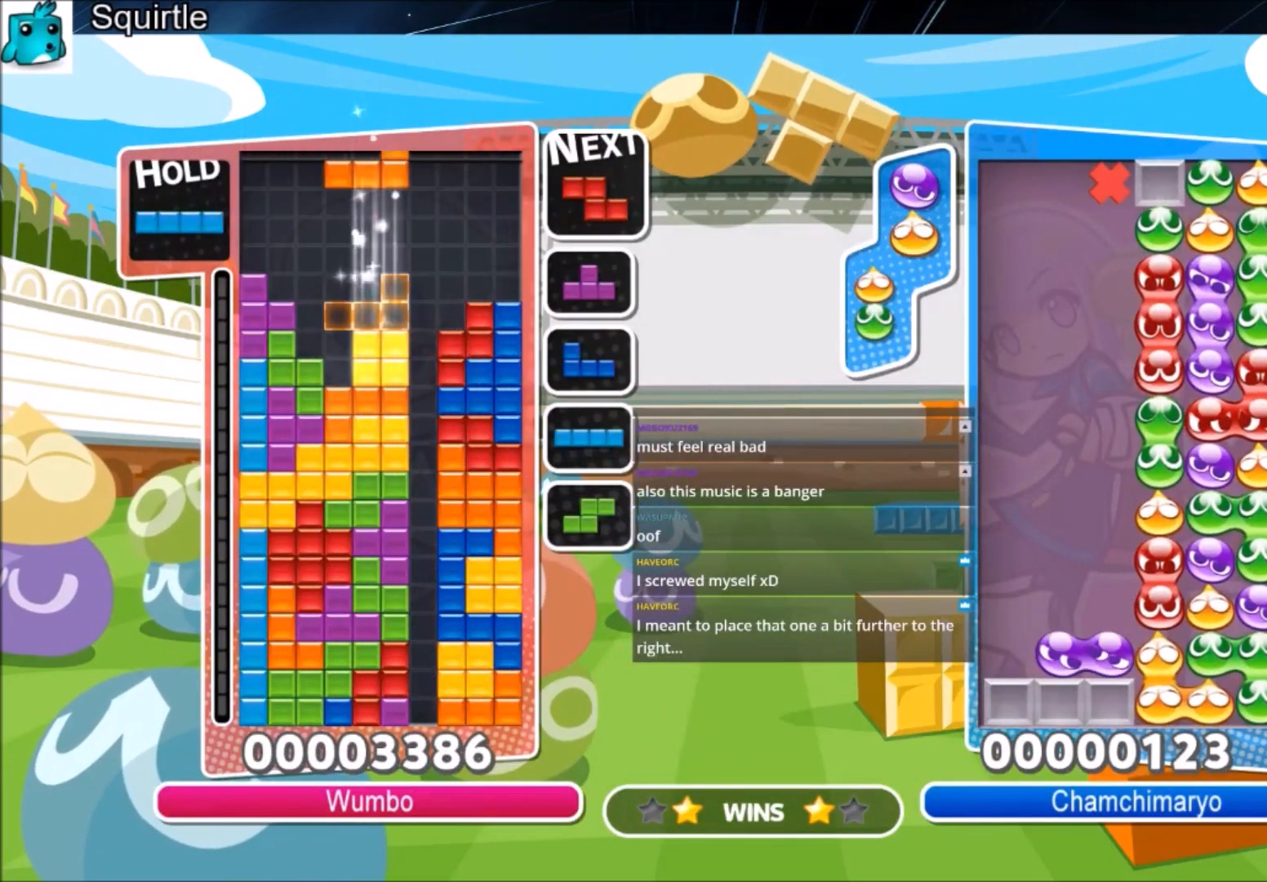
{"keys": ["c"], "events": [[67, "left", "down"], [133, "left", "up"], [500, "c", "down"]]}
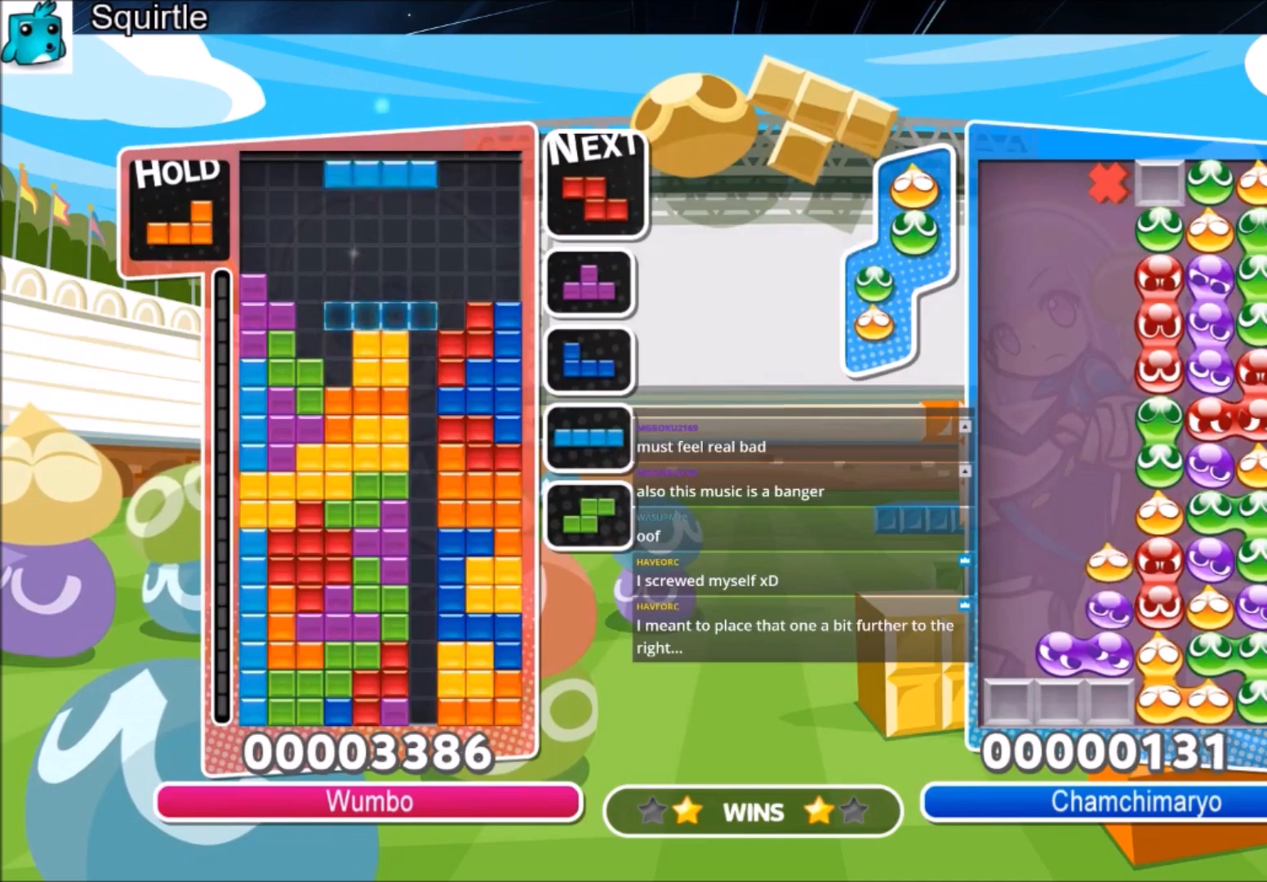
{"keys": ["right"], "events": [[34, "right", "down"], [34, "x", "down"], [100, "down", "down"], [167, "c", "up"], [167, "x", "up"], [334, "right", "up"], [434, "down", "up"], [467, "right", "down"]]}
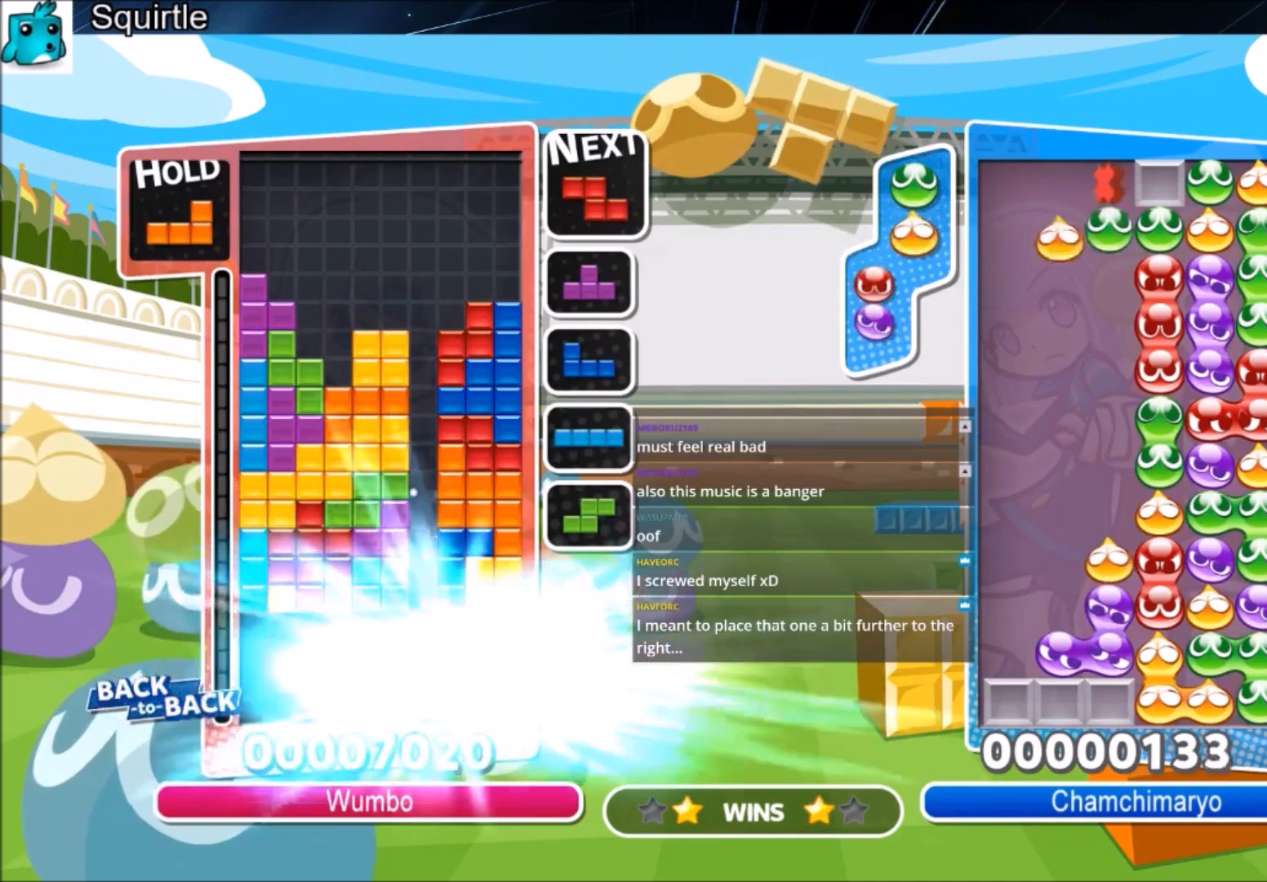
{"keys": ["right"], "events": []}
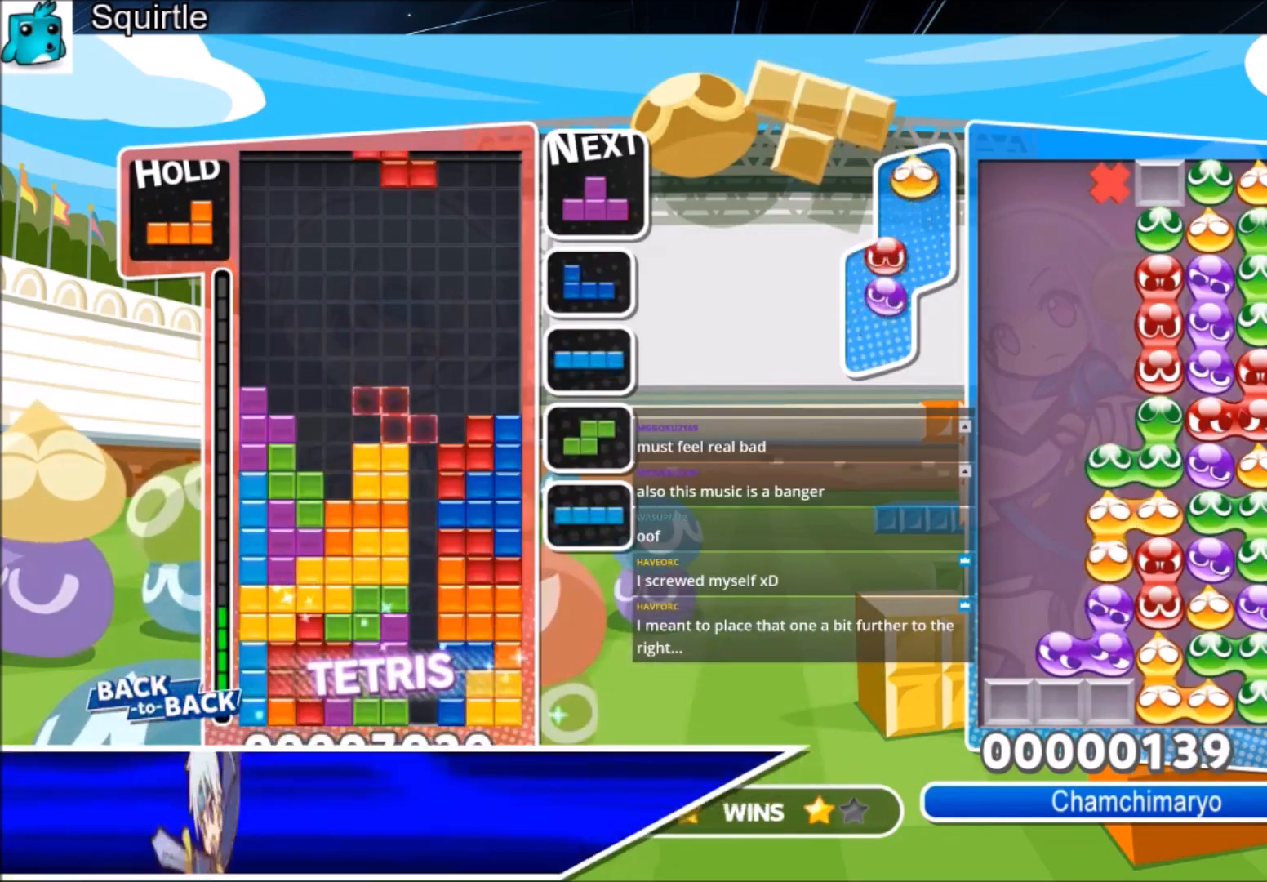
{"keys": ["c", "right"], "events": [[67, "c", "down"], [267, "c", "up"], [301, "down", "down"], [434, "down", "up"], [501, "c", "down"]]}
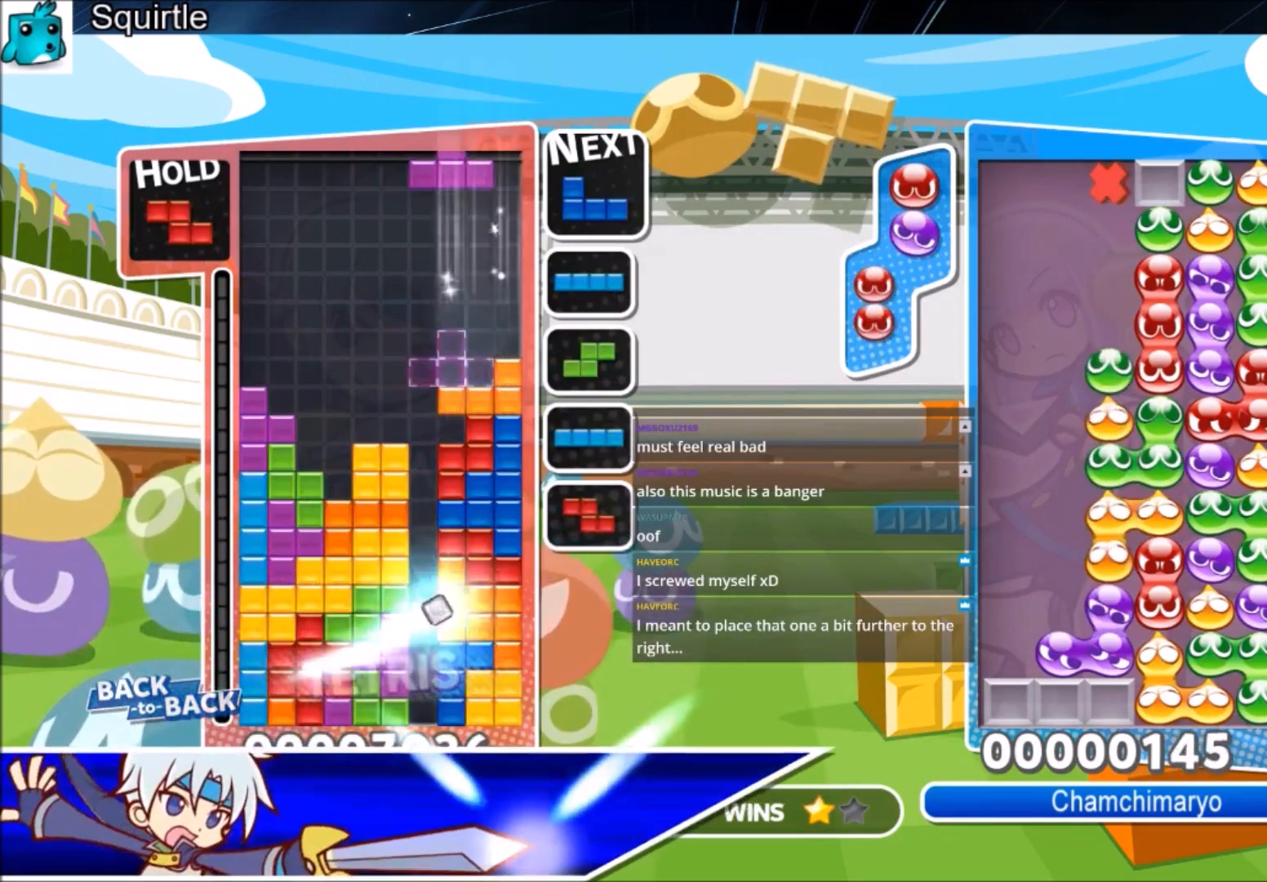
{"keys": ["down", "left"], "events": [[100, "x", "down"], [167, "c", "up"], [167, "down", "down"], [233, "x", "up"], [334, "down", "up"], [367, "x", "down"], [467, "left", "down"], [467, "right", "up"], [467, "x", "up"], [500, "down", "down"]]}
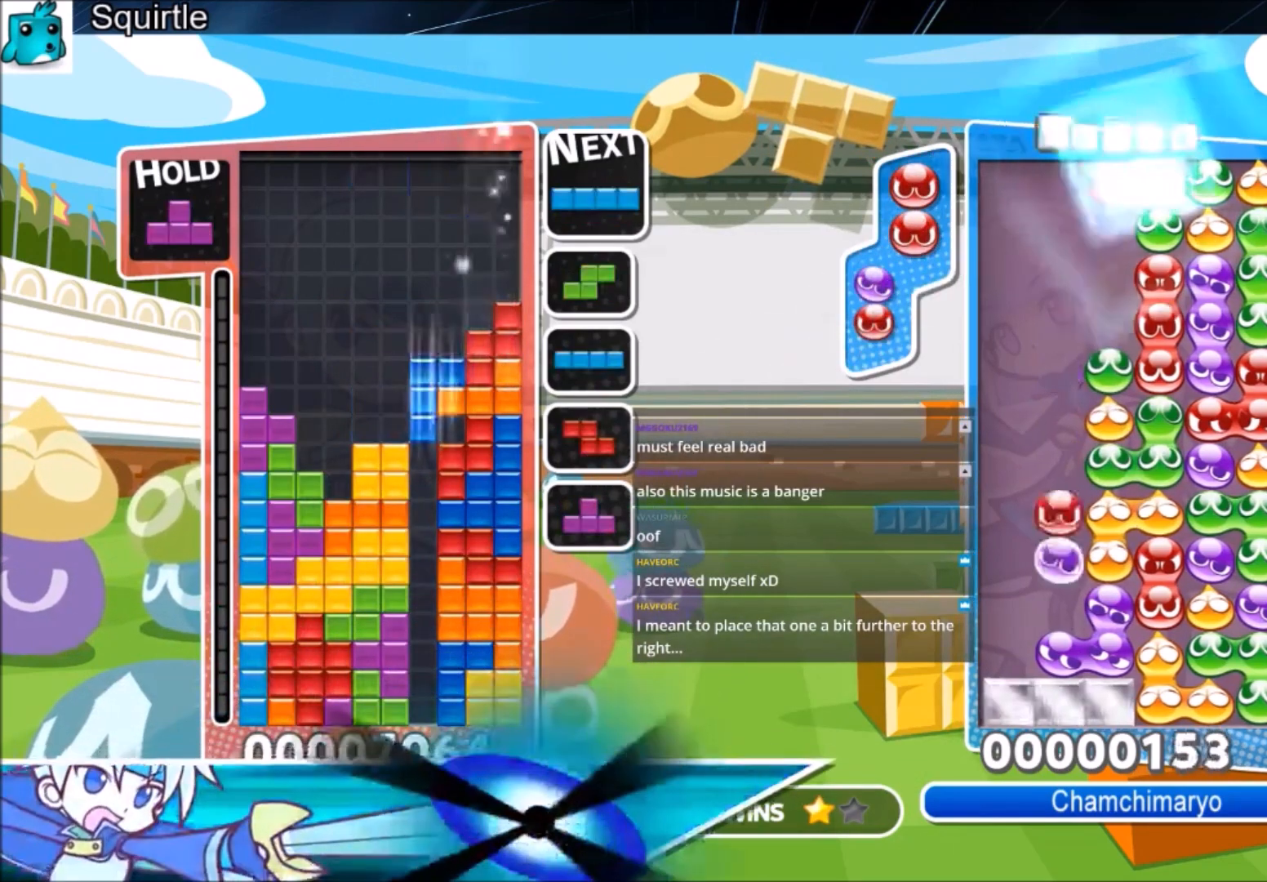
{"keys": [], "events": [[67, "left", "up"], [100, "down", "up"], [100, "x", "down"], [134, "right", "down"], [201, "down", "down"], [301, "down", "up"], [301, "right", "up"], [301, "x", "up"]]}
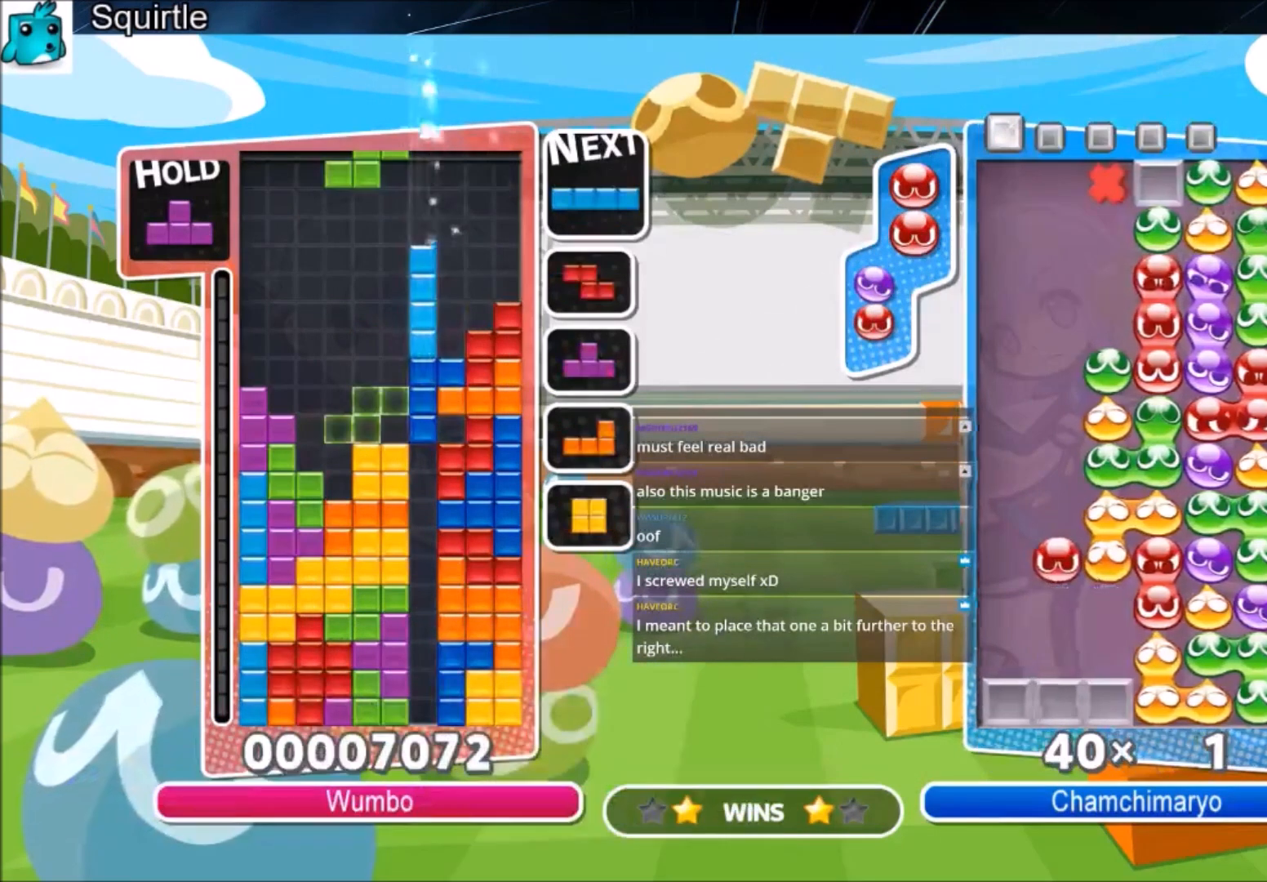
{"keys": [], "events": [[200, "left", "down"], [267, "z", "down"], [300, "left", "up"], [367, "z", "up"], [400, "down", "down"], [500, "down", "up"]]}
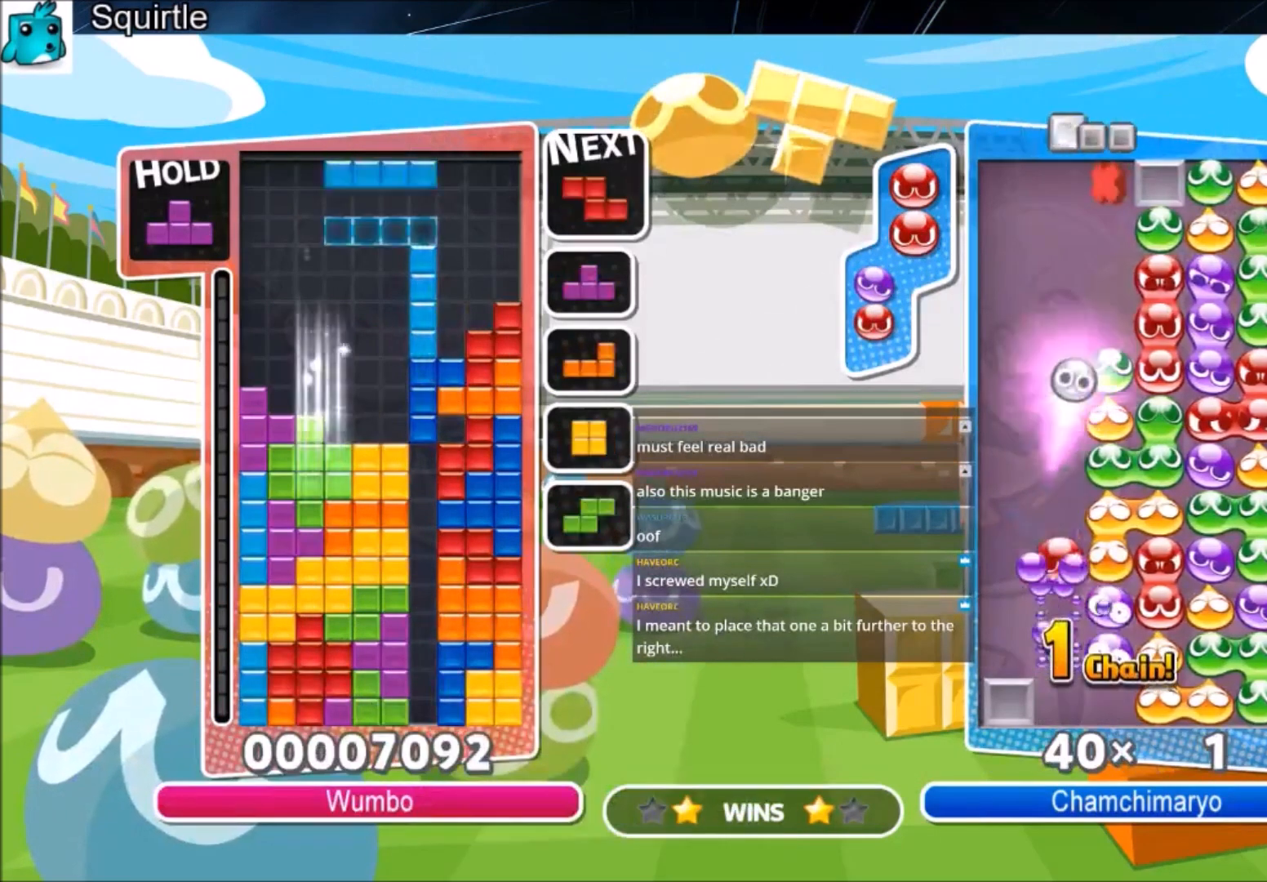
{"keys": ["left"], "events": [[100, "c", "down"], [134, "left", "down"], [134, "z", "down"], [234, "c", "up"], [234, "left", "up"], [234, "z", "up"], [334, "down", "down"], [367, "left", "down"], [401, "down", "up"]]}
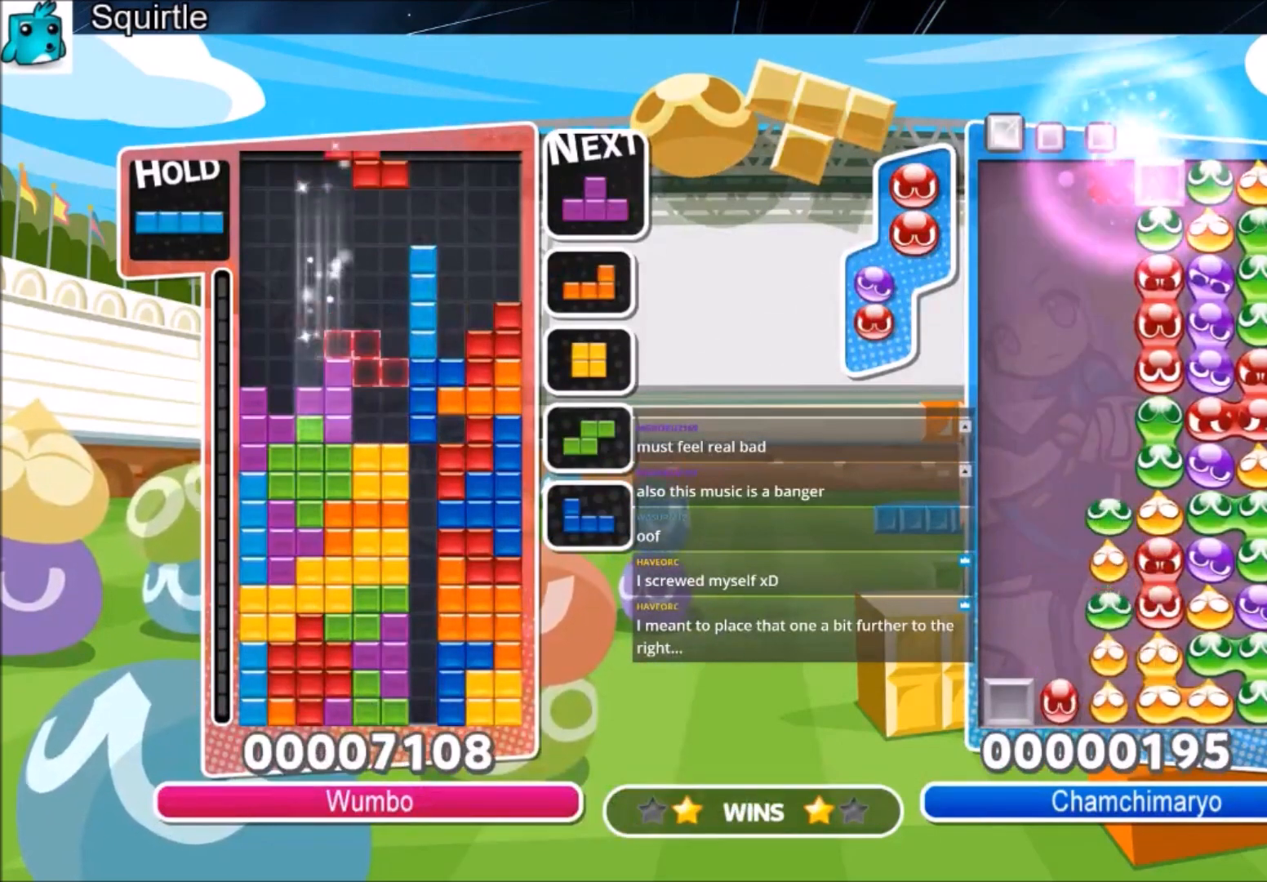
{"keys": ["left", "x"], "events": [[133, "left", "up"], [200, "down", "down"], [200, "x", "down"], [233, "left", "down"], [300, "down", "up"], [300, "x", "up"], [467, "x", "down"]]}
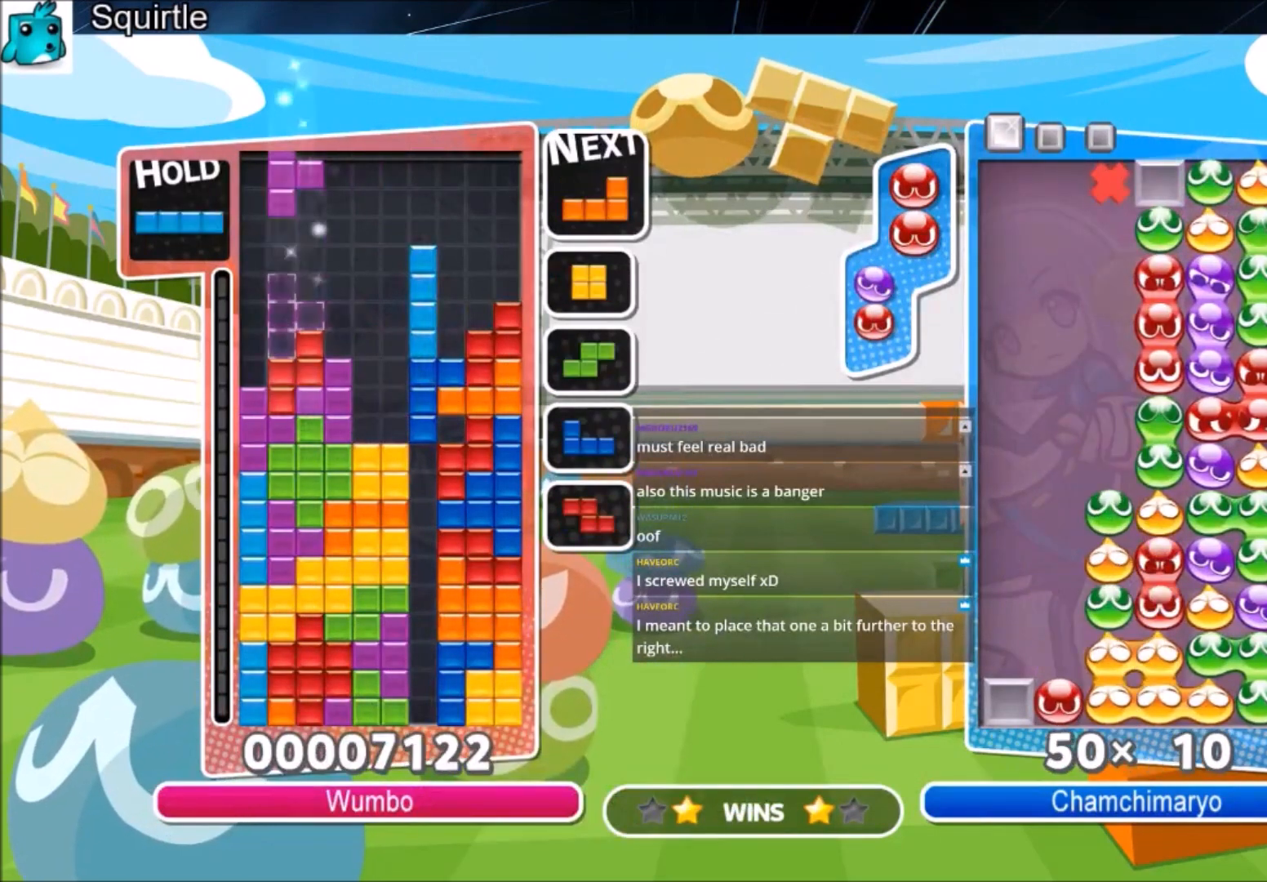
{"keys": ["x"], "events": [[134, "down", "down"], [134, "left", "up"], [134, "x", "up"], [201, "down", "up"], [367, "c", "down"], [501, "c", "up"], [501, "x", "down"]]}
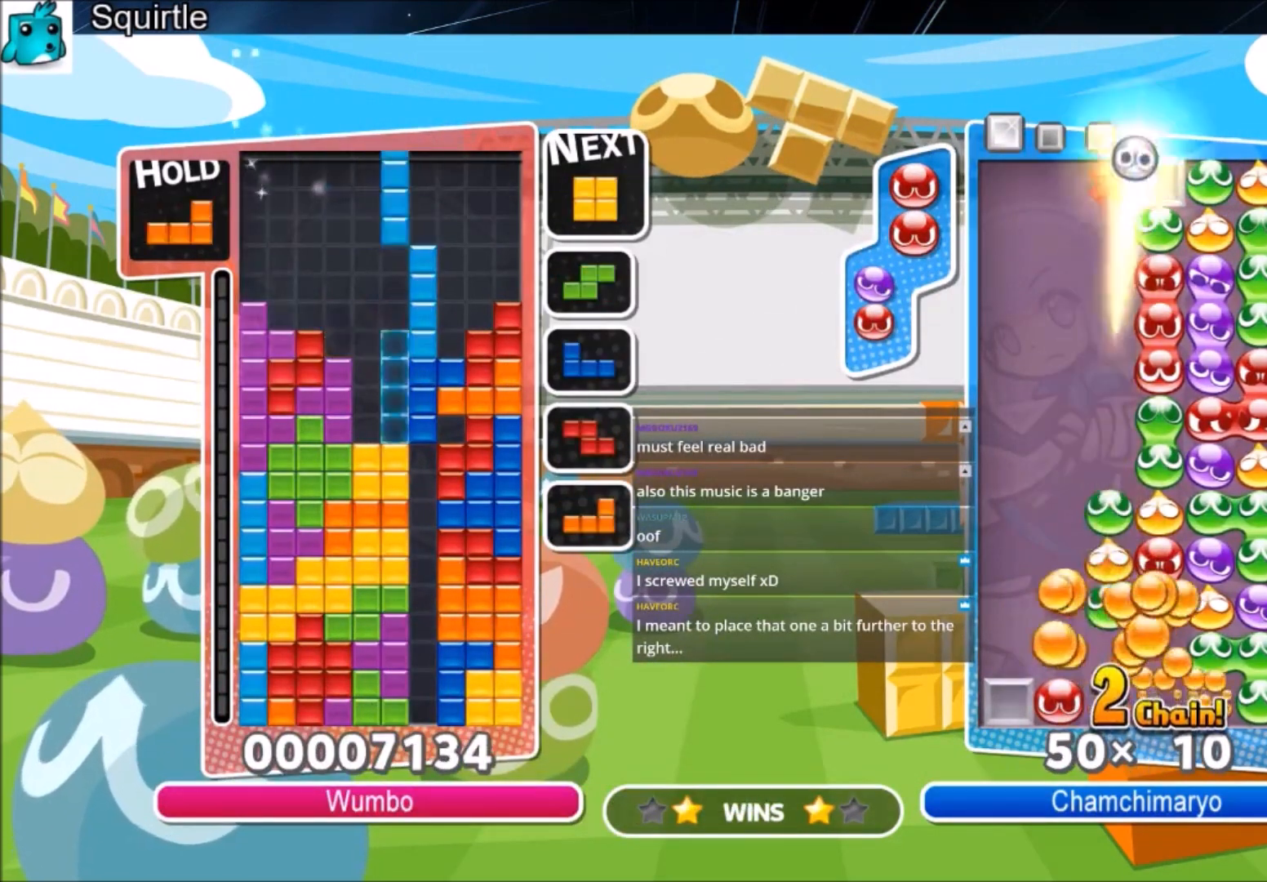
{"keys": ["right"], "events": [[100, "x", "up"], [133, "down", "down"], [167, "down", "up"], [167, "left", "down"], [500, "left", "up"], [500, "right", "down"]]}
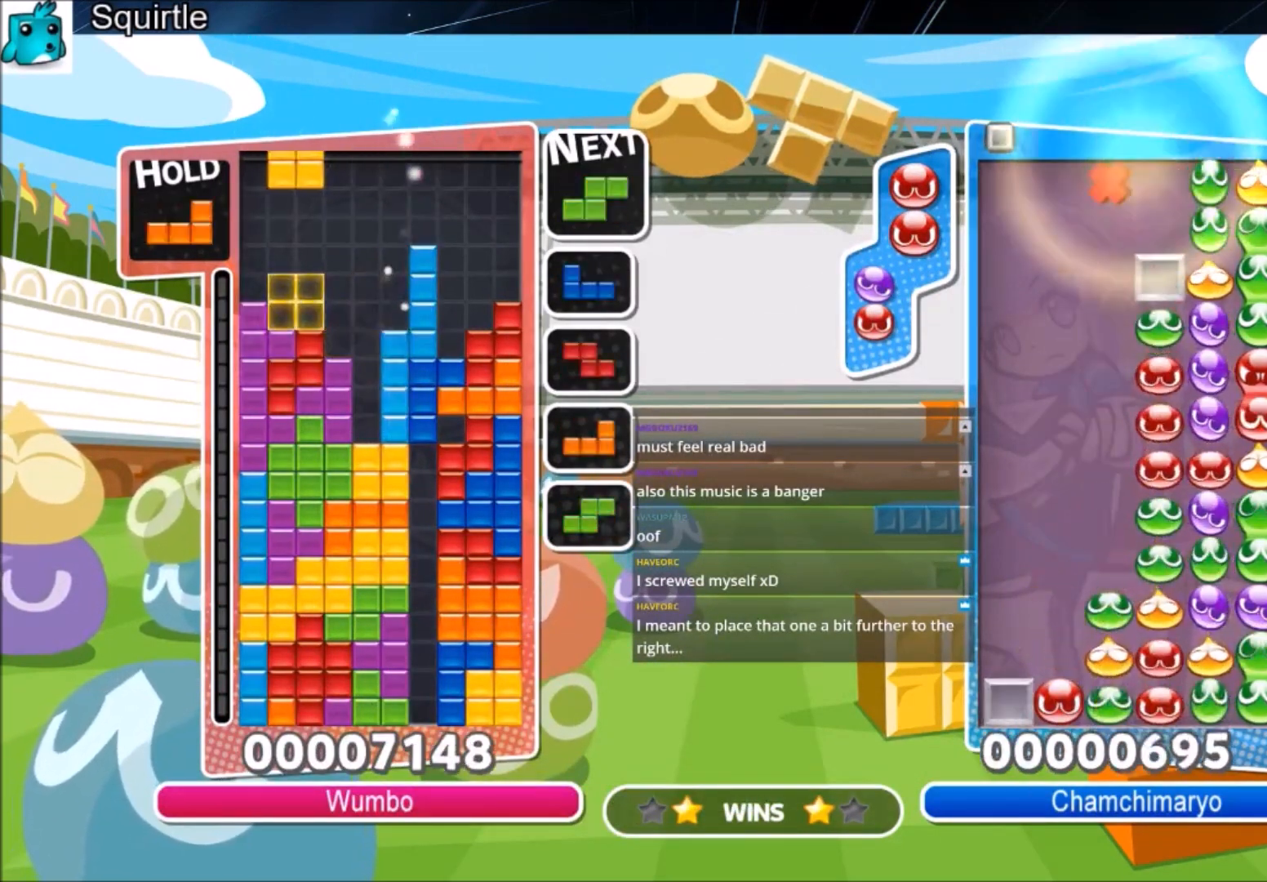
{"keys": ["right"], "events": [[67, "down", "down"], [100, "right", "up"], [201, "down", "up"], [234, "c", "down"], [301, "z", "down"], [334, "down", "down"], [434, "c", "up"], [434, "right", "down"], [467, "down", "up"], [467, "z", "up"]]}
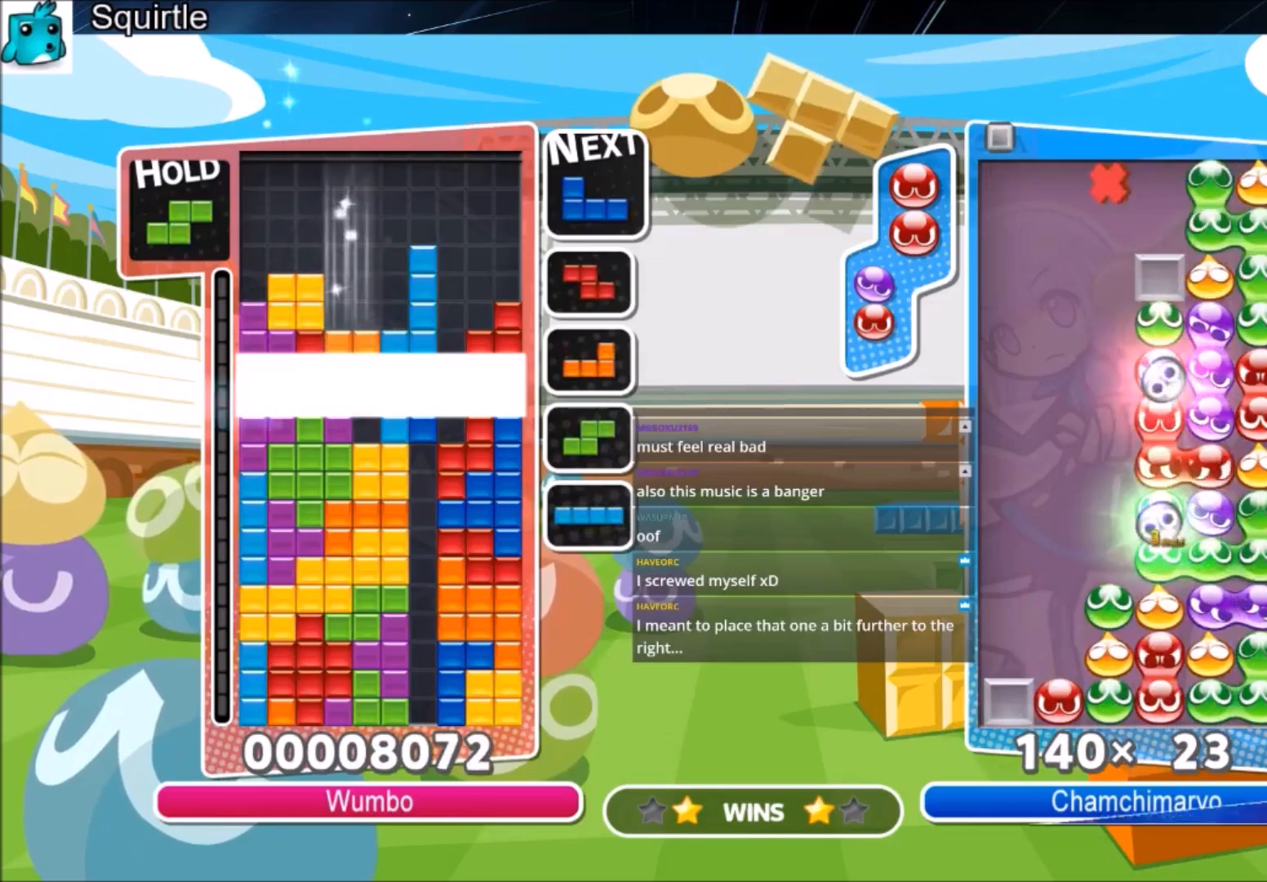
{"keys": ["right"], "events": []}
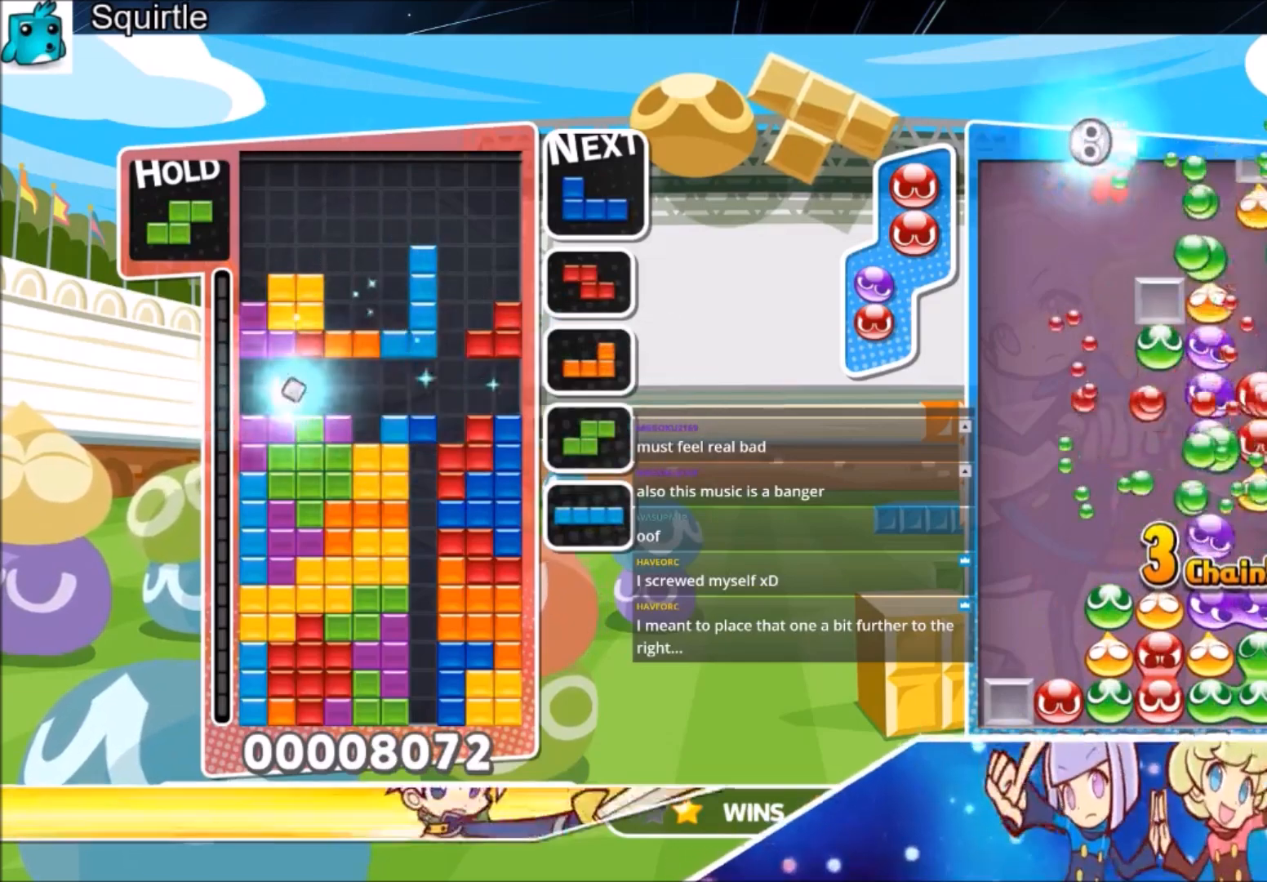
{"keys": ["down", "left"], "events": [[234, "x", "down"], [401, "left", "down"], [401, "right", "up"], [467, "down", "down"], [467, "x", "up"]]}
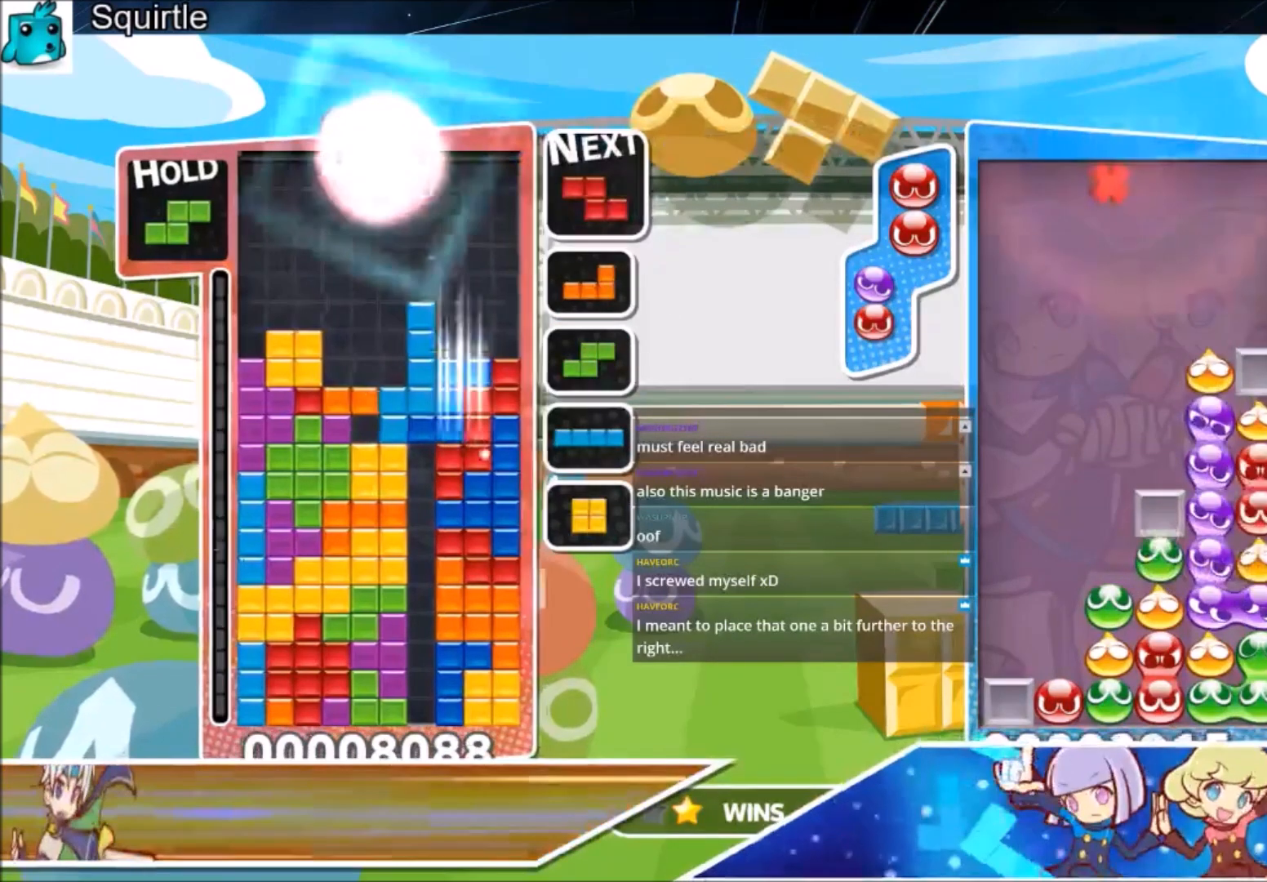
{"keys": ["down"], "events": [[100, "down", "up"], [100, "left", "up"], [133, "down", "down"], [233, "down", "up"], [300, "down", "down"], [400, "down", "up"], [467, "down", "down"]]}
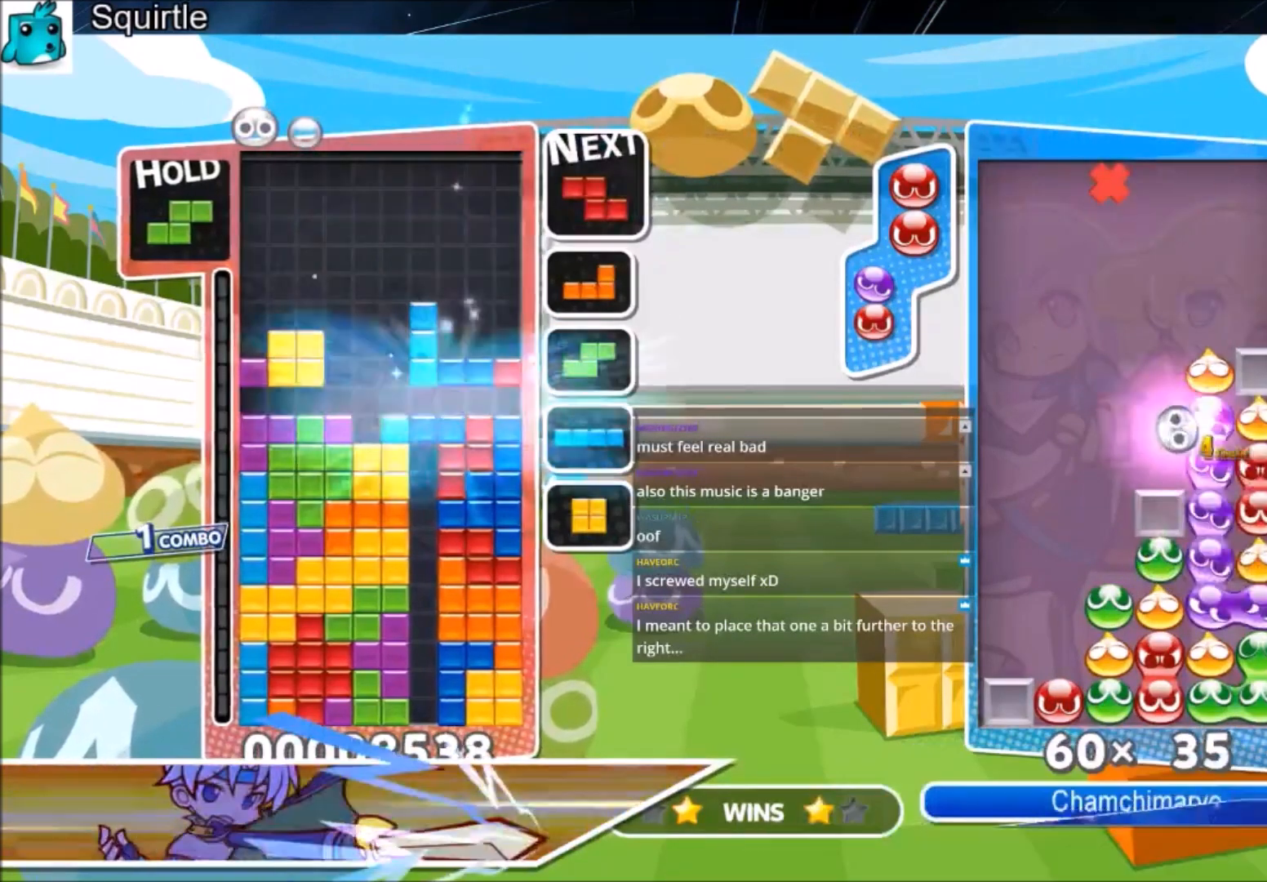
{"keys": ["c", "z"], "events": [[134, "down", "up"], [301, "c", "down"], [401, "z", "down"]]}
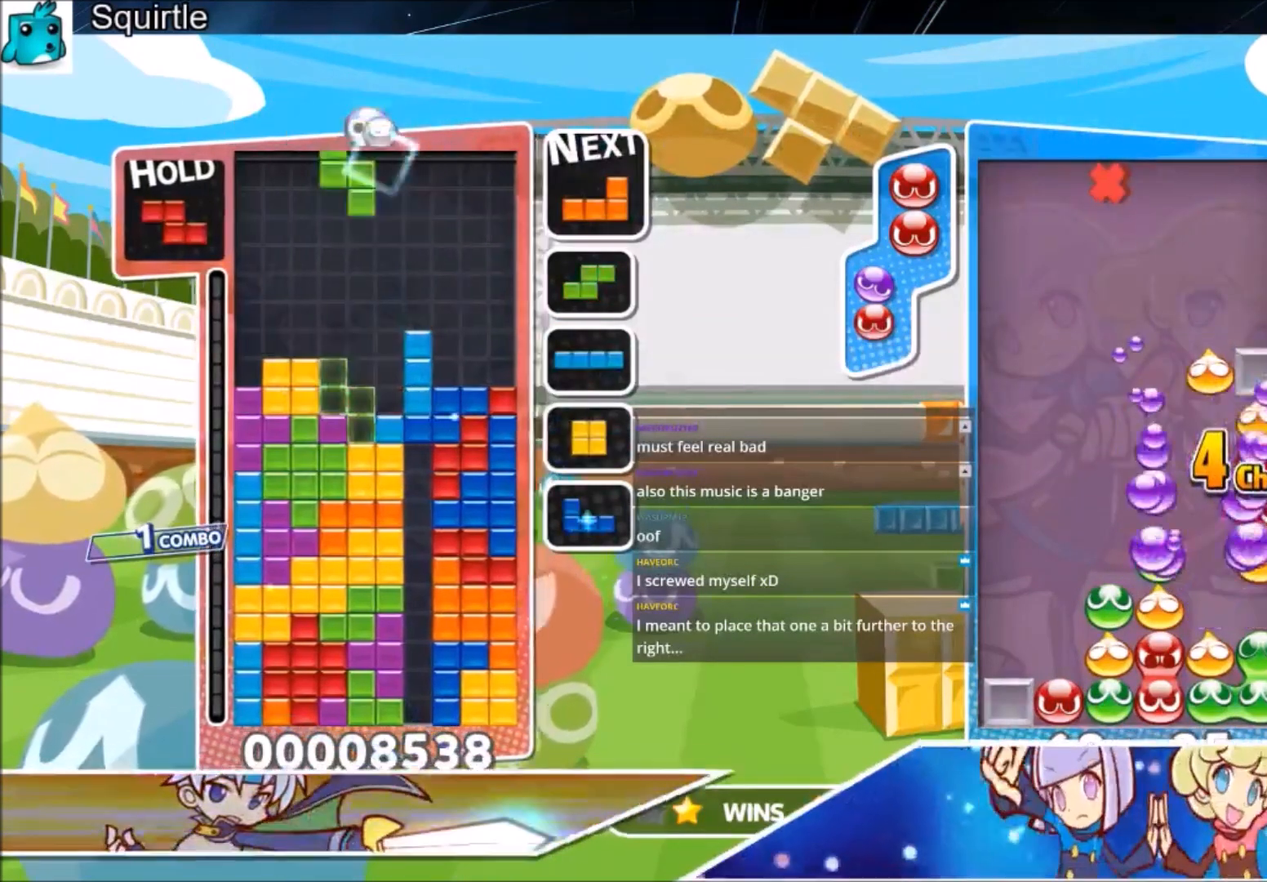
{"keys": ["right"], "events": [[34, "down", "down"], [67, "c", "up"], [134, "z", "up"], [167, "down", "up"], [201, "down", "down"], [301, "right", "down"], [401, "down", "up"]]}
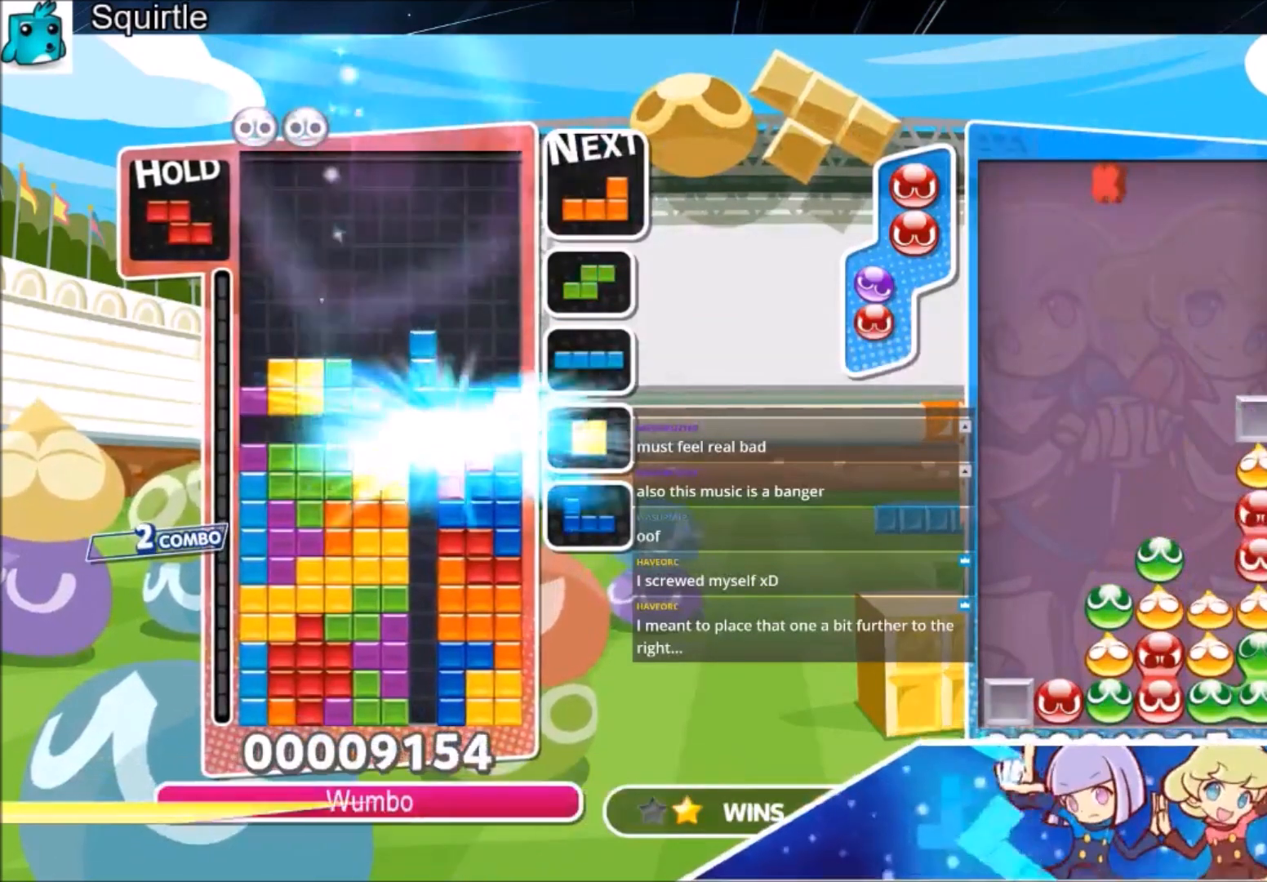
{"keys": ["down", "right"], "events": [[500, "down", "down"]]}
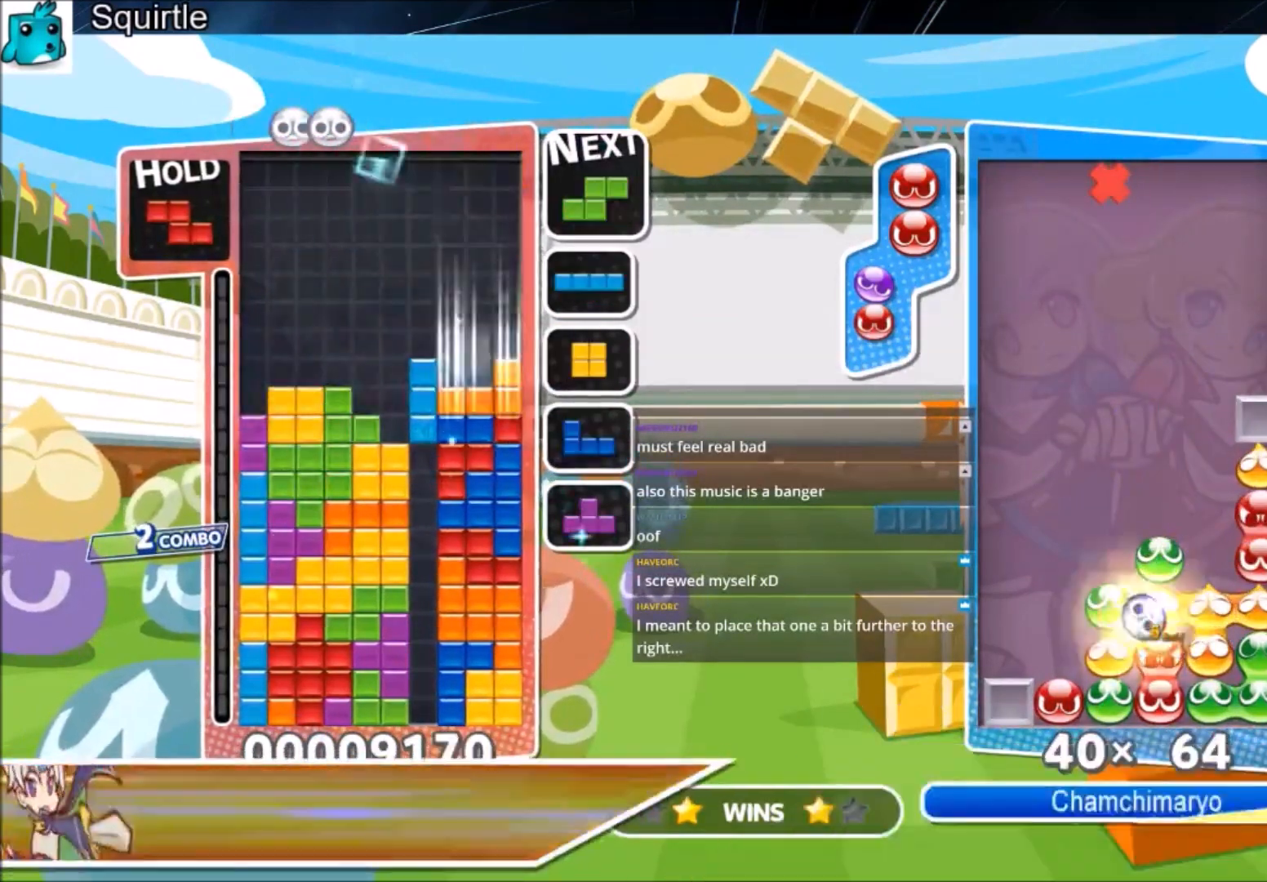
{"keys": ["left"], "events": [[67, "right", "up"], [101, "down", "up"], [167, "x", "down"], [201, "down", "down"], [301, "left", "down"], [334, "down", "up"], [401, "x", "up"]]}
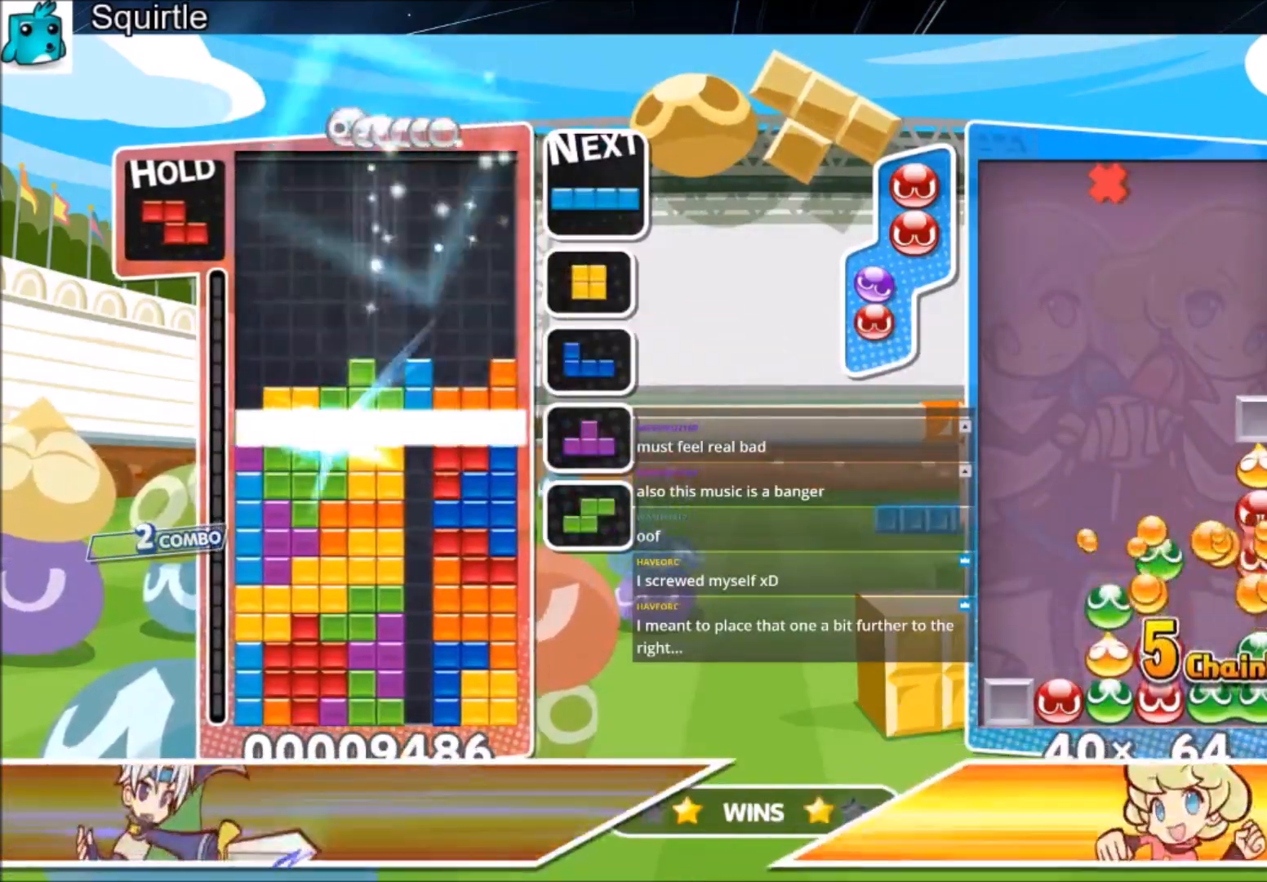
{"keys": ["right"], "events": [[67, "left", "up"], [133, "right", "down"], [200, "right", "up"], [300, "left", "down"], [367, "left", "up"], [367, "right", "down"]]}
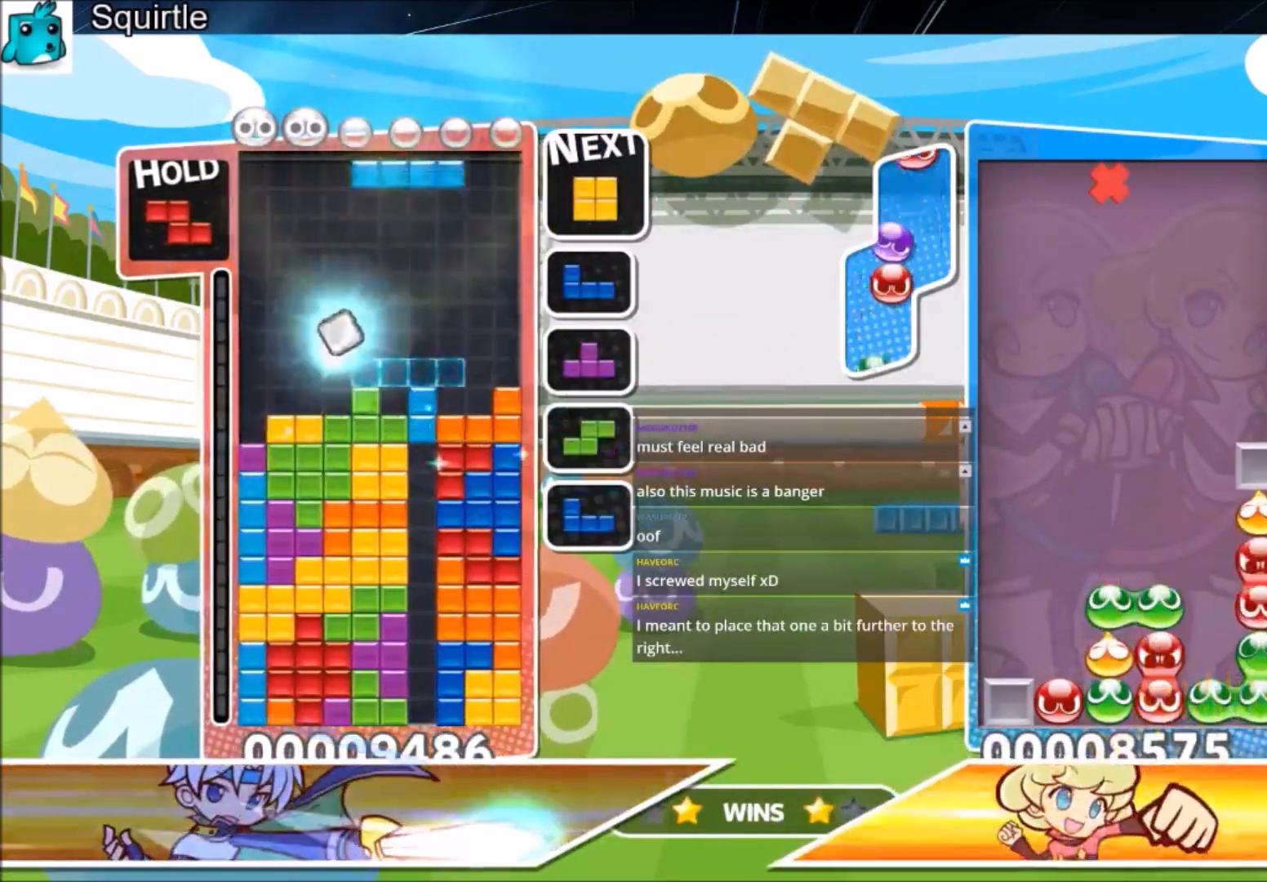
{"keys": [], "events": [[34, "c", "down"], [167, "x", "down"], [267, "c", "up"], [267, "down", "down"], [334, "right", "up"], [334, "x", "up"], [368, "down", "up"]]}
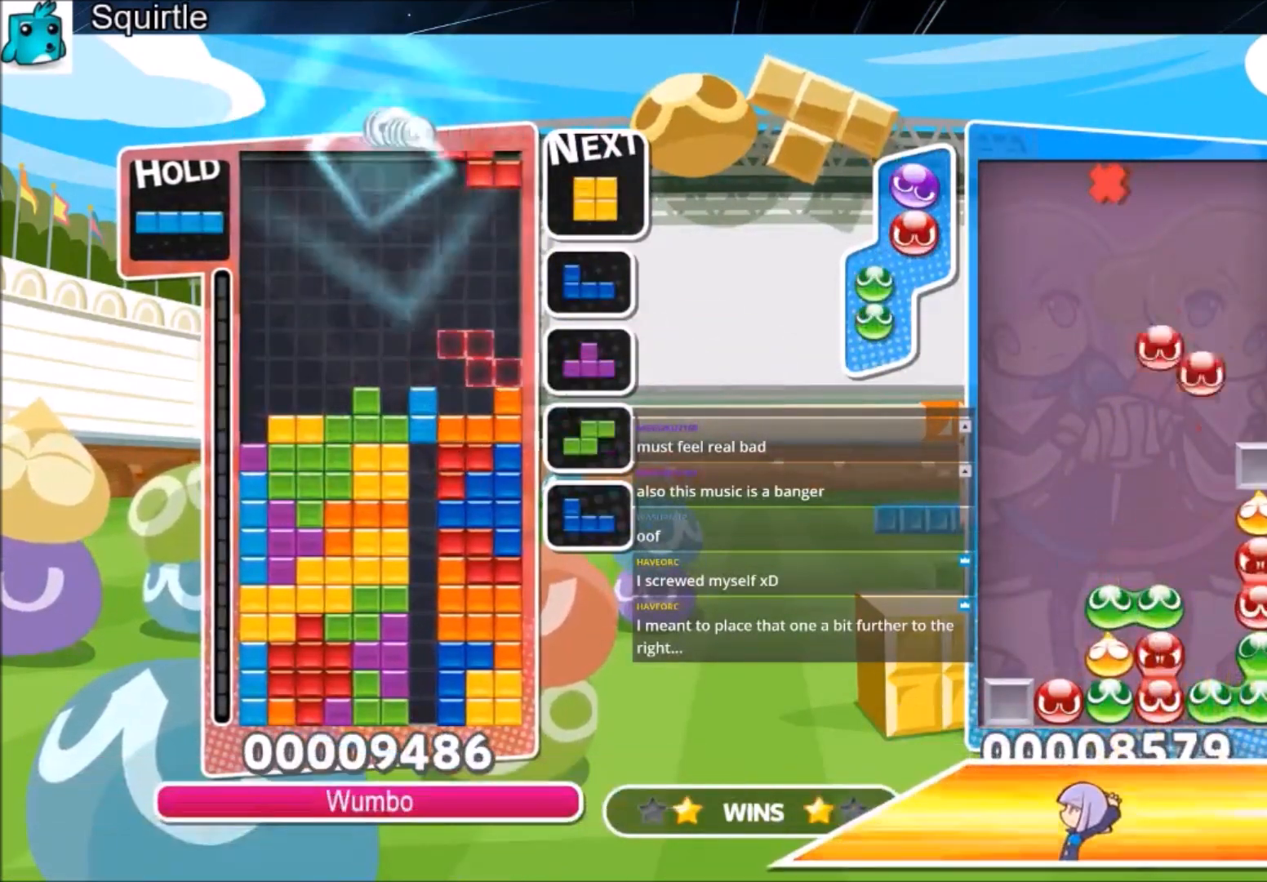
{"keys": [], "events": []}
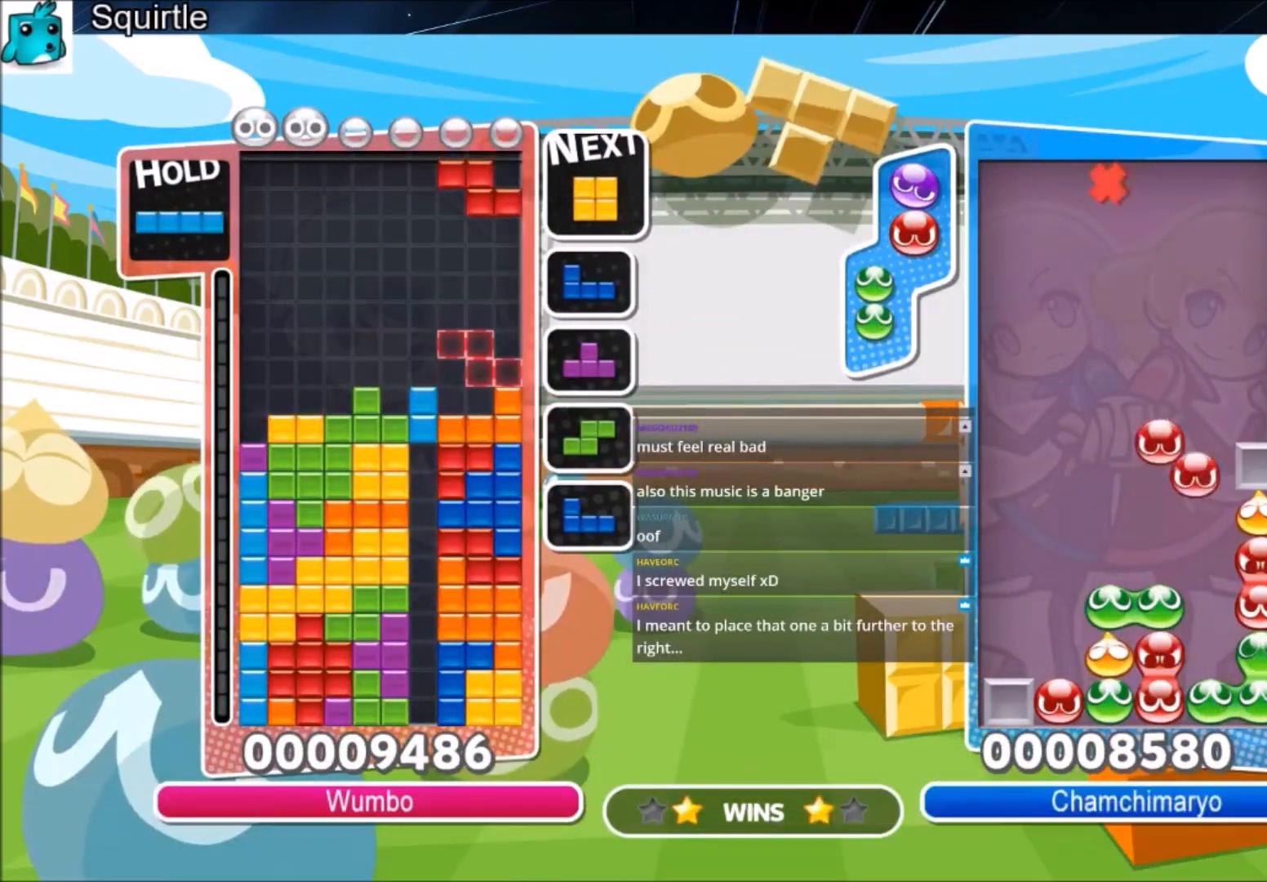
{"keys": ["down"], "events": [[267, "right", "down"], [334, "x", "down"], [468, "down", "down"], [468, "right", "up"], [468, "x", "up"]]}
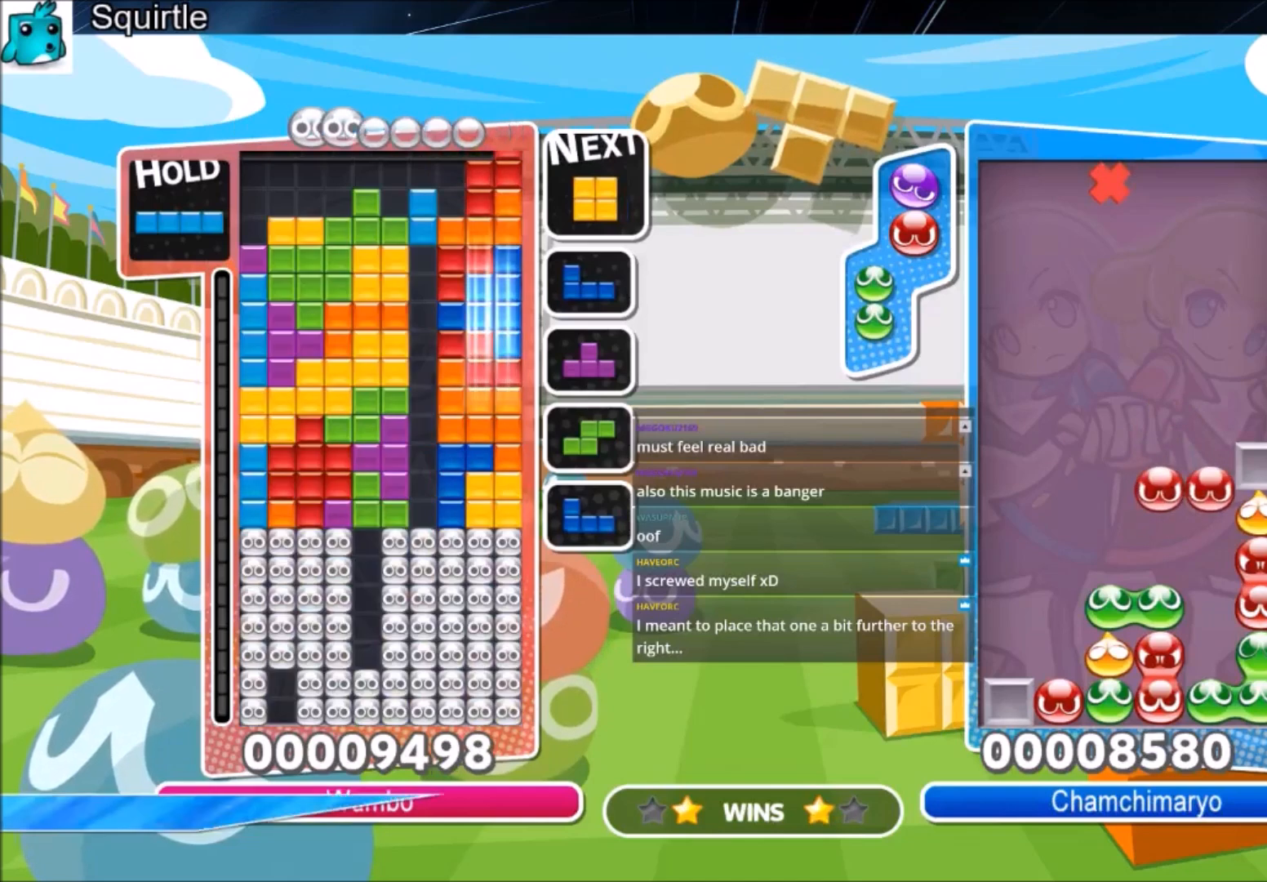
{"keys": [], "events": [[67, "down", "up"], [100, "left", "down"], [434, "left", "up"], [434, "right", "down"], [467, "right", "up"]]}
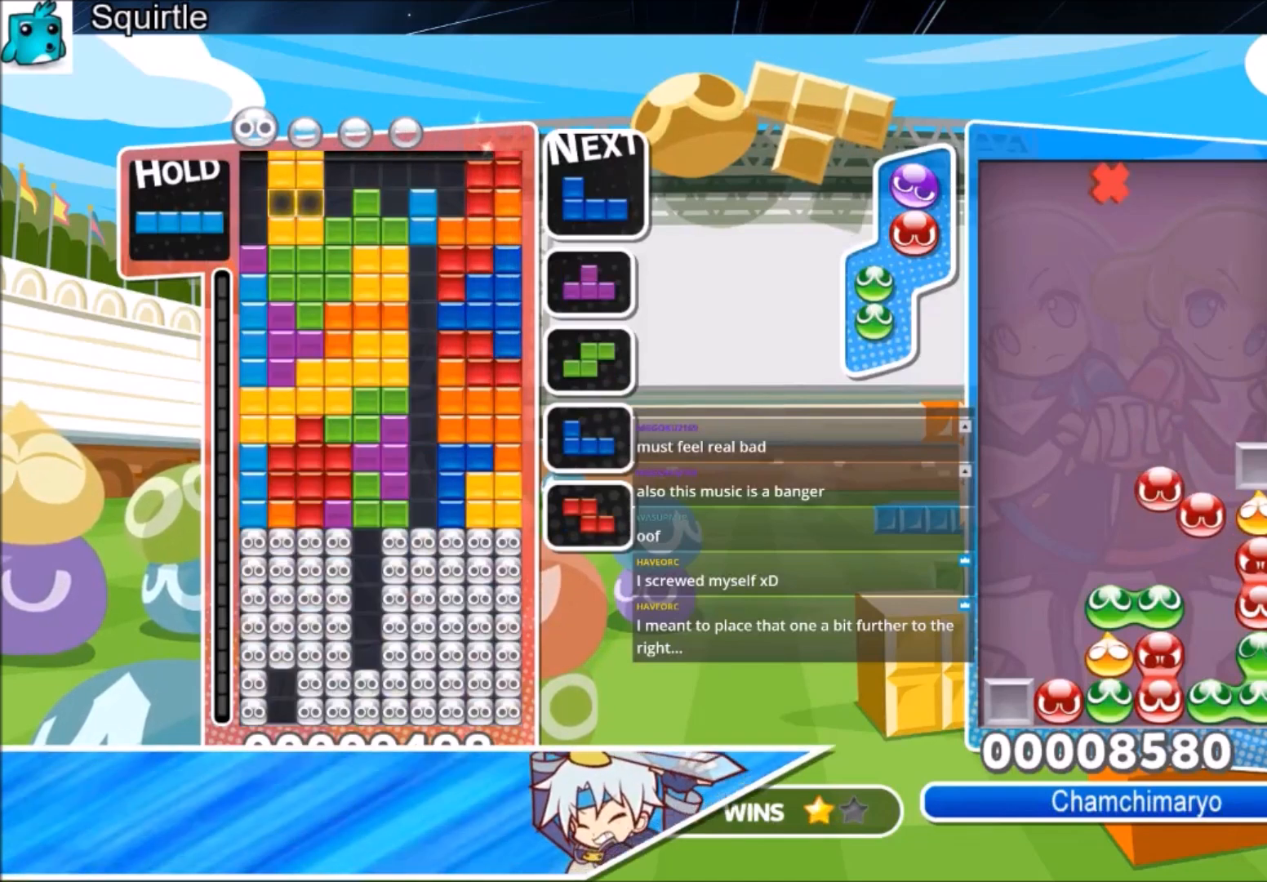
{"keys": ["down", "left"], "events": [[67, "left", "down"], [167, "c", "down"], [367, "c", "up"], [367, "z", "down"], [434, "down", "down"], [501, "z", "up"]]}
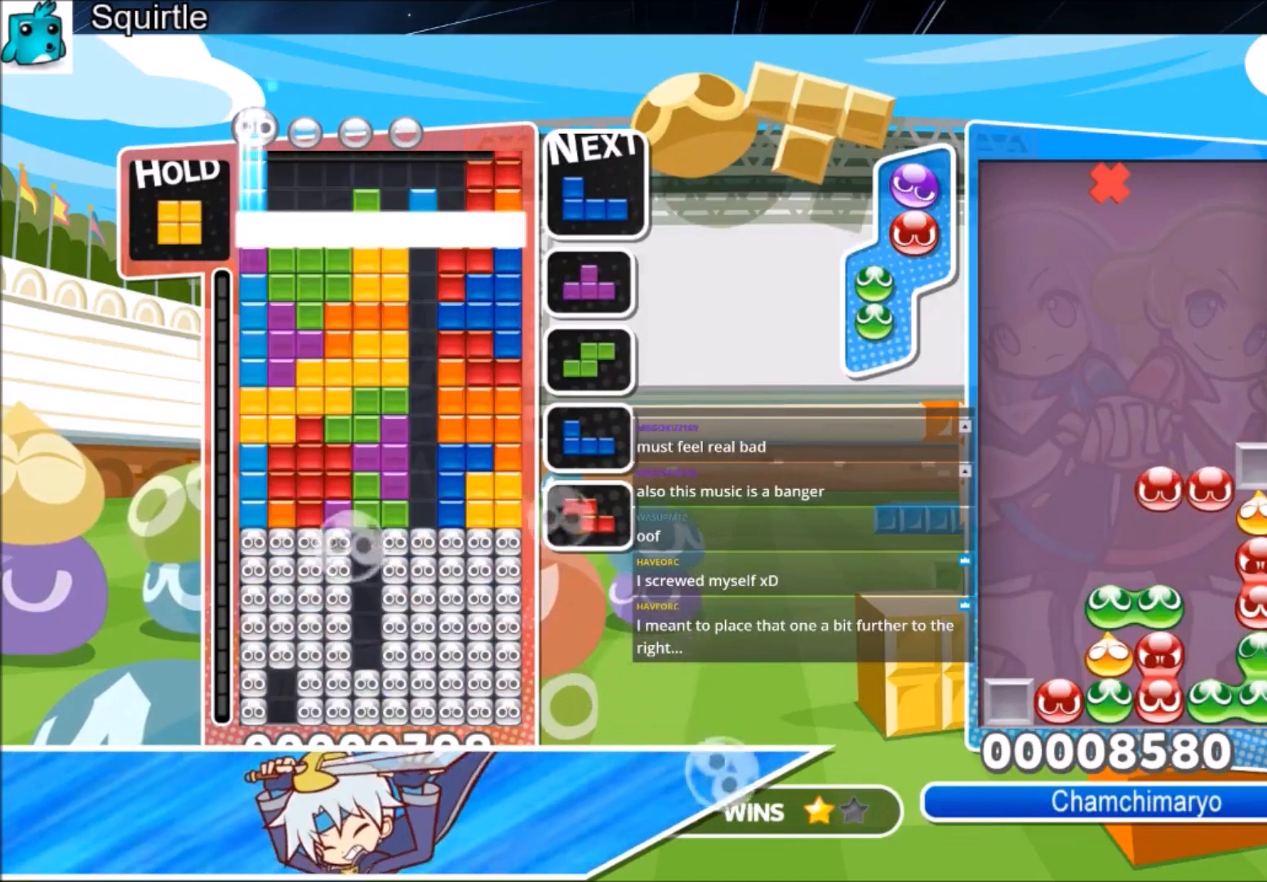
{"keys": [], "events": [[33, "down", "up"], [100, "left", "up"]]}